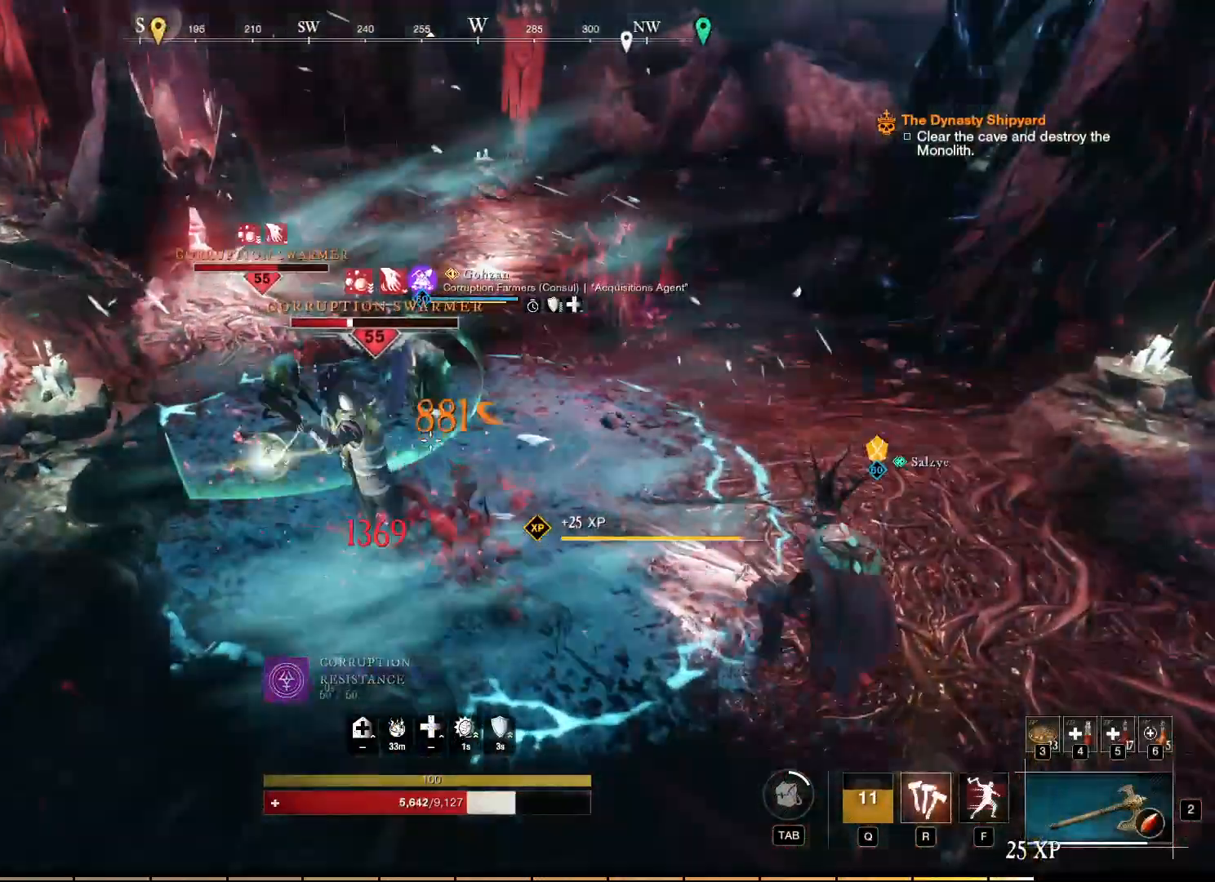
Gameplay with keyboard and mouse; each line is a JSON object with the keys and mouse buttons held at the frame after it. "events" lists presses ("down") and releases ("up") of "a", "ctrl", "d", "e", "f", "q", "r", "s", "shift", "space", "tab", "w", "mouse_left", "mouse_wheel", "mouse_right", "mouse_mb4" and "mouse_mb5" between this image and that frame as [ms after this image, input, new state], when the widget could be followed in between. "mouse_left", "mouse_wheel", "mouse_right", "mouse_mb4", "mouse_mb5" = the "left", "wheel", "right", "mb4", "mb5" buttons of the "mouse" list. No other keys are recorded. "wheel" means that the mouse wheel is clicked or scrolled. Mouse movement is not recorded.
{"keys": [], "mouse": ["right"], "events": [[200, "mouse_right", "down"], [317, "w", "up"]]}
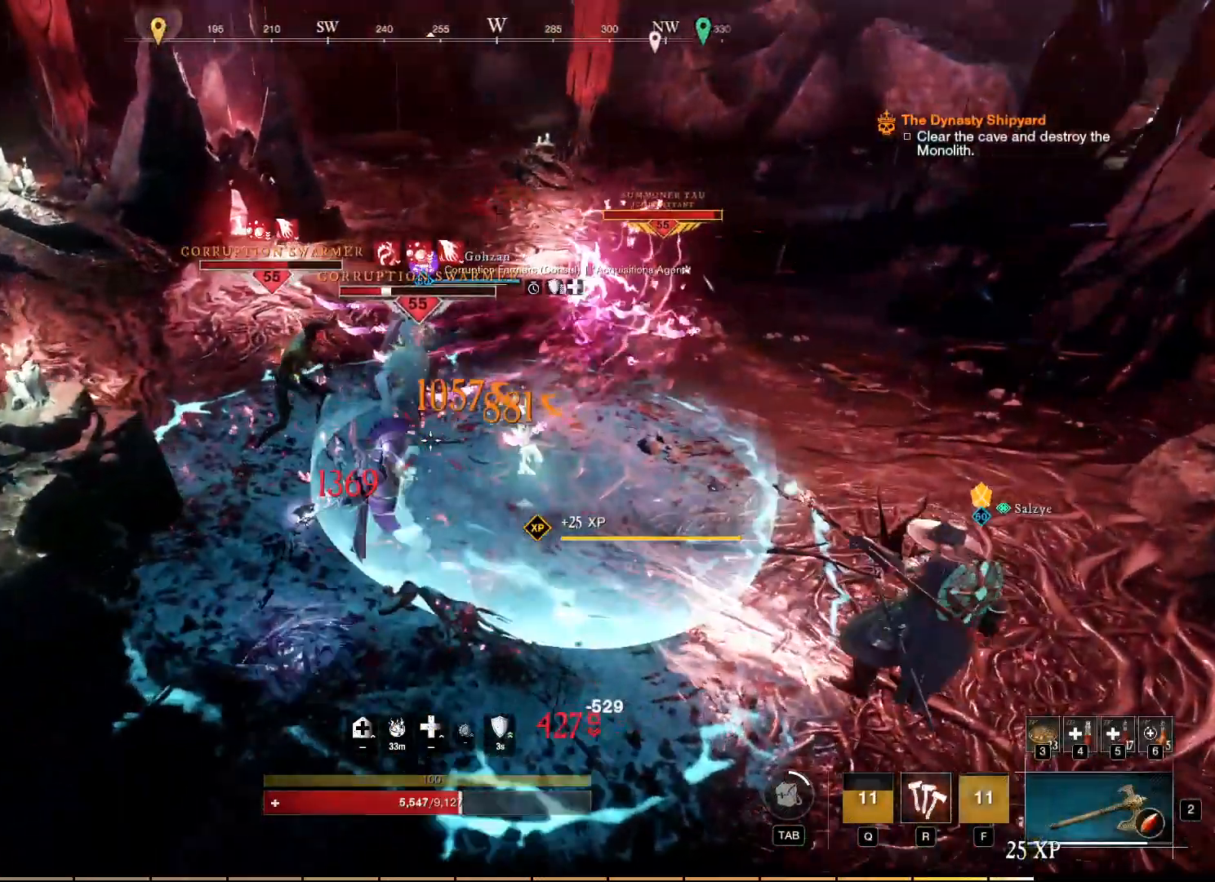
{"keys": ["w"], "mouse": ["right"], "events": [[350, "mouse_left", "down"], [400, "w", "down"], [467, "mouse_left", "up"]]}
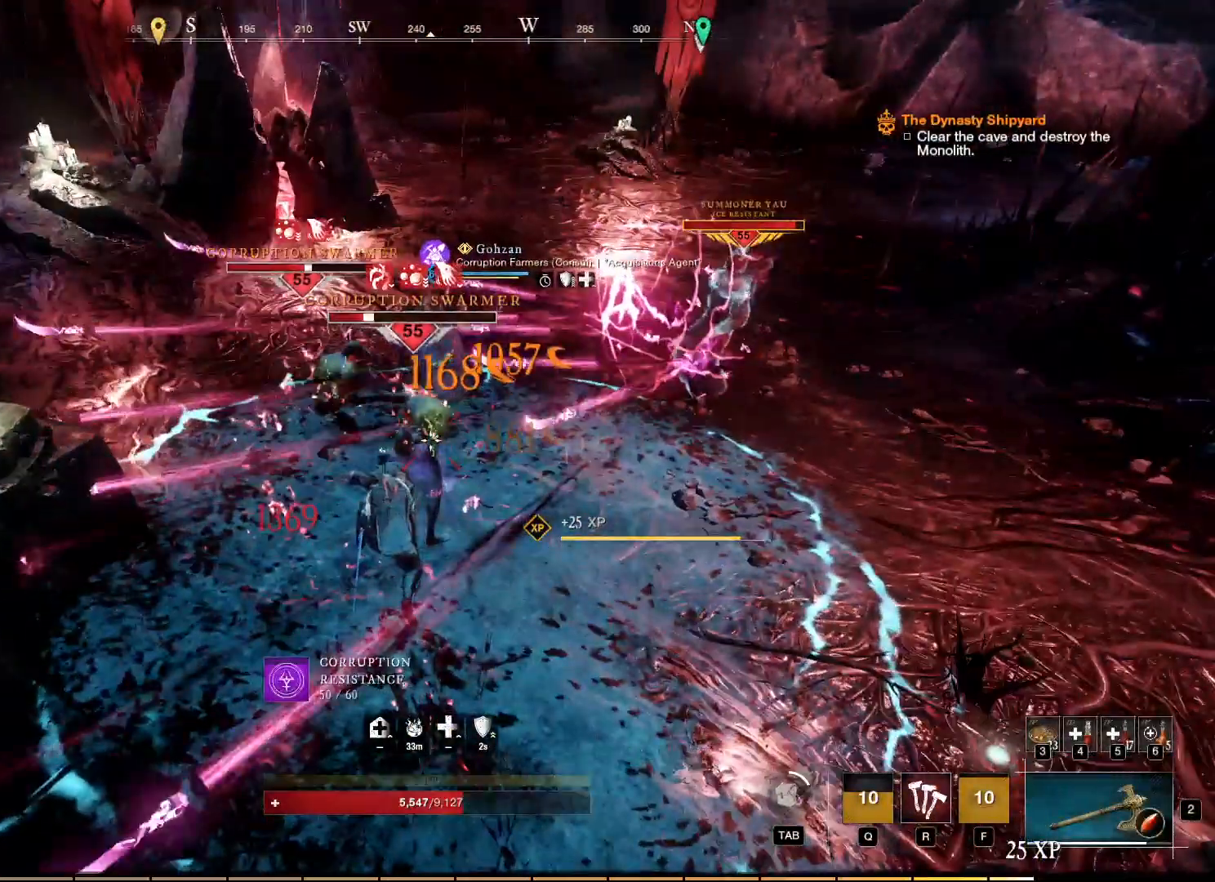
{"keys": ["w"], "mouse": ["right"], "events": [[50, "mouse_left", "down"], [117, "mouse_left", "up"], [200, "mouse_left", "down"], [283, "mouse_left", "up"], [367, "mouse_left", "down"], [450, "mouse_left", "up"]]}
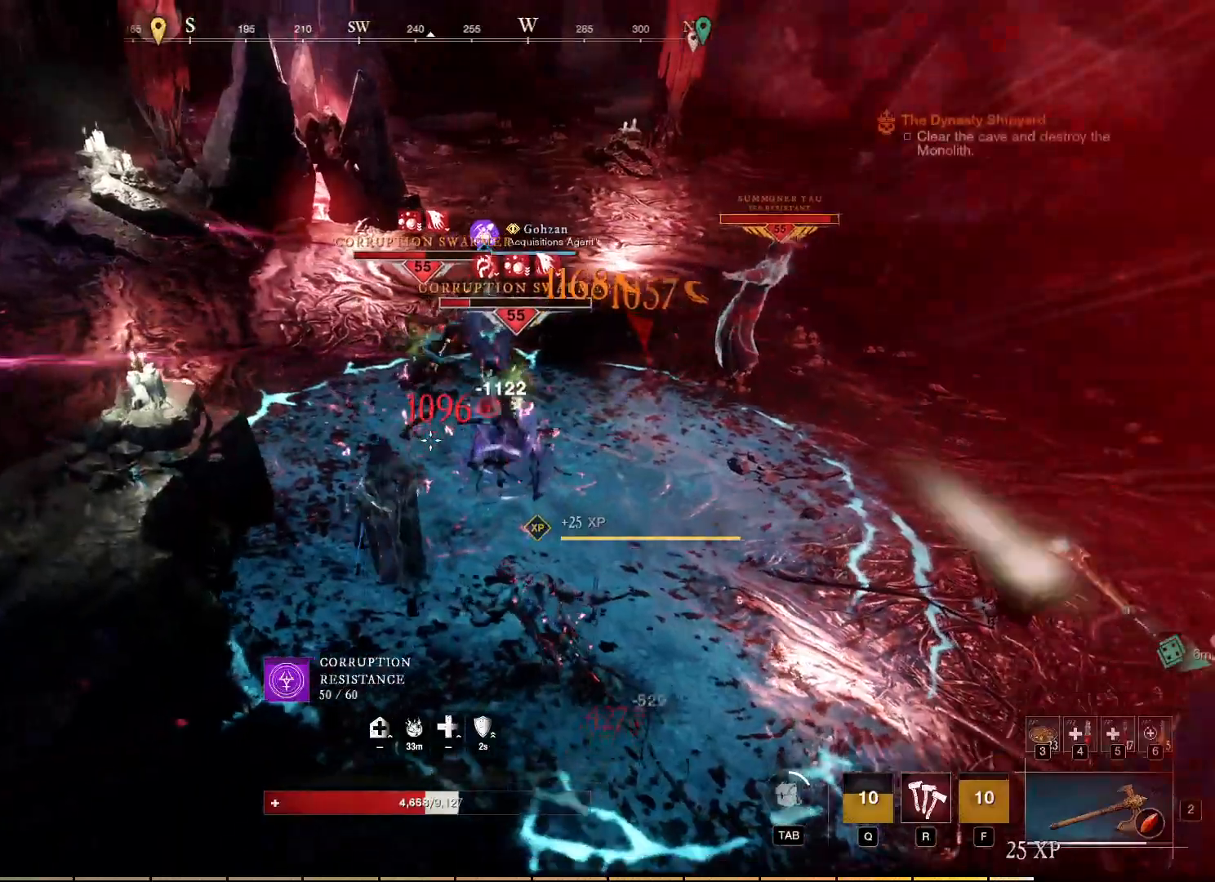
{"keys": ["w"], "mouse": ["left", "right"], "events": [[17, "mouse_left", "down"], [117, "mouse_left", "up"], [217, "mouse_left", "down"], [333, "mouse_left", "up"], [400, "mouse_left", "down"]]}
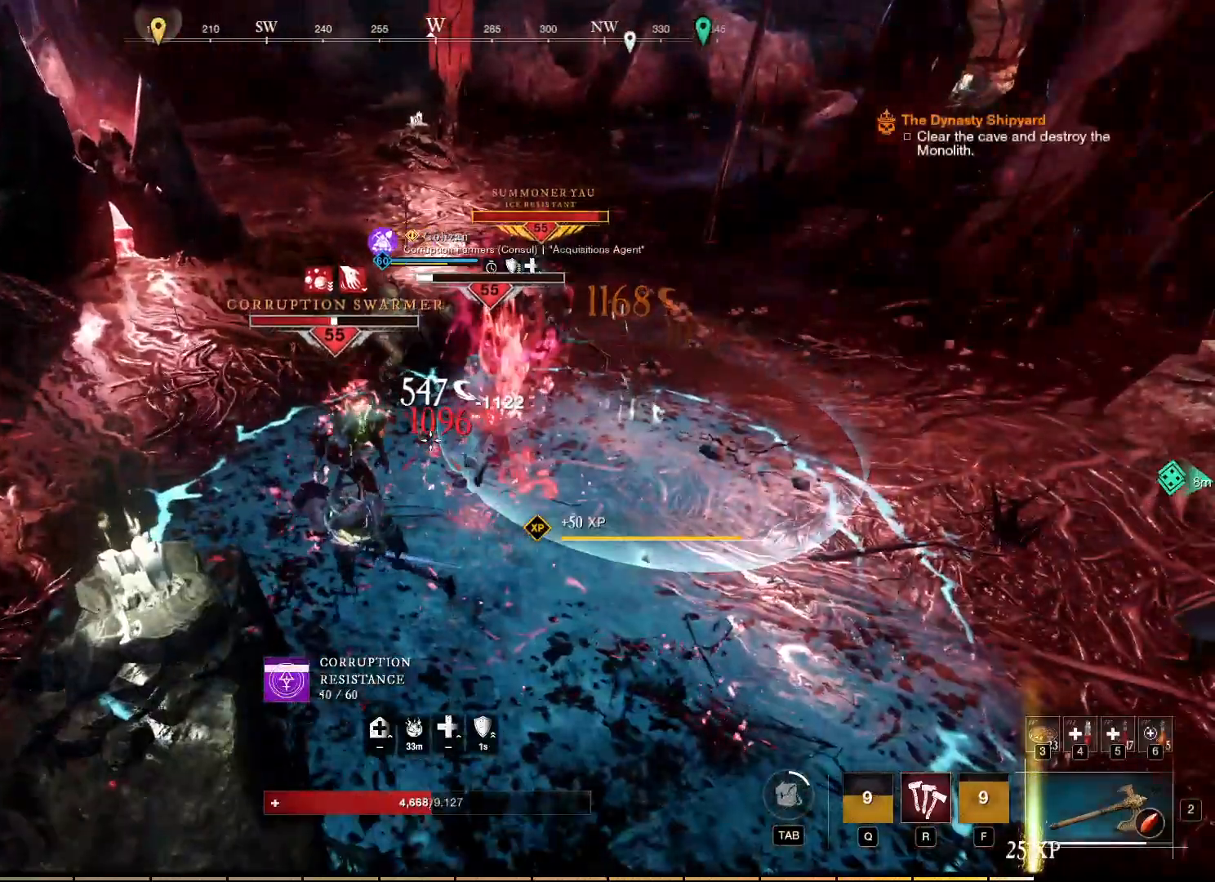
{"keys": [], "mouse": ["left", "right"], "events": [[17, "mouse_left", "up"], [50, "q", "down"], [150, "q", "up"], [217, "w", "up"], [367, "mouse_left", "down"]]}
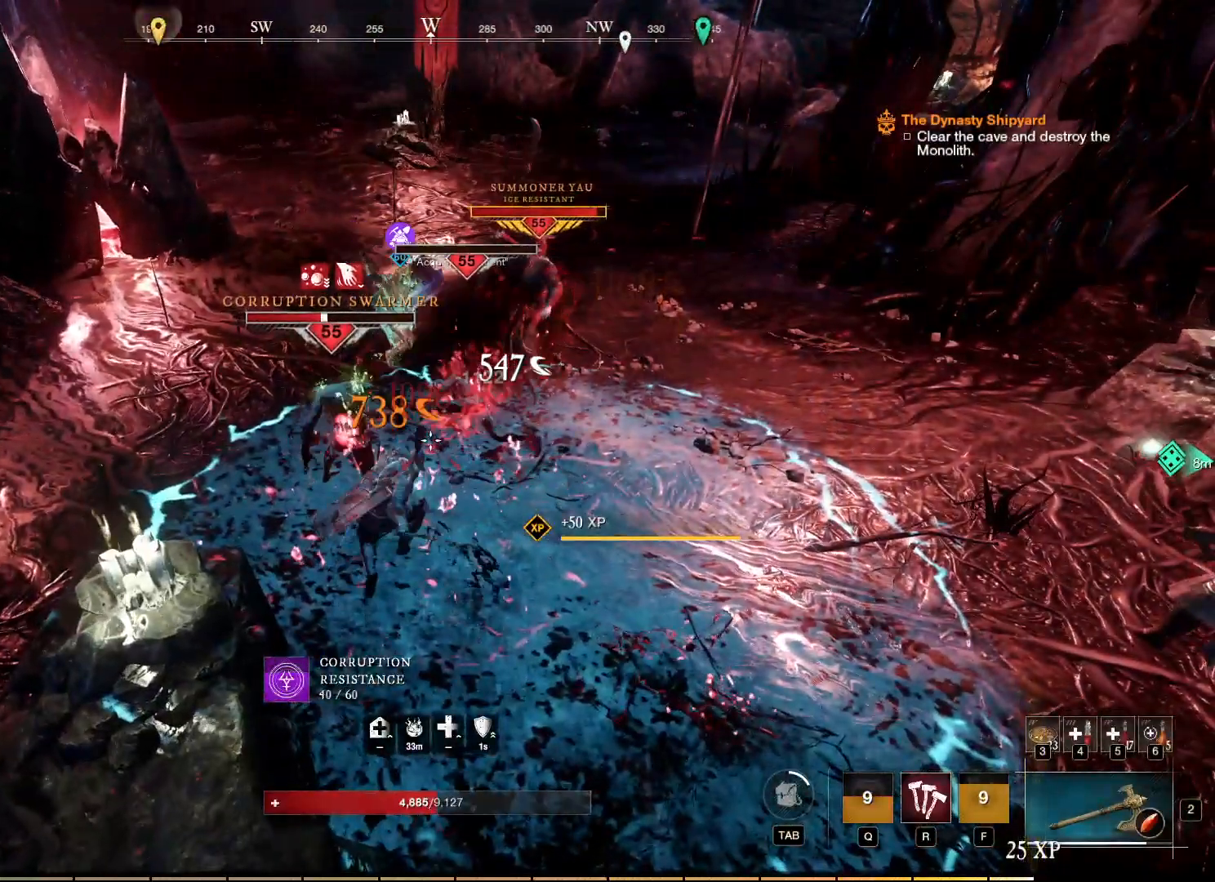
{"keys": [], "mouse": ["right"], "events": [[17, "mouse_left", "up"], [67, "r", "down"], [133, "r", "up"]]}
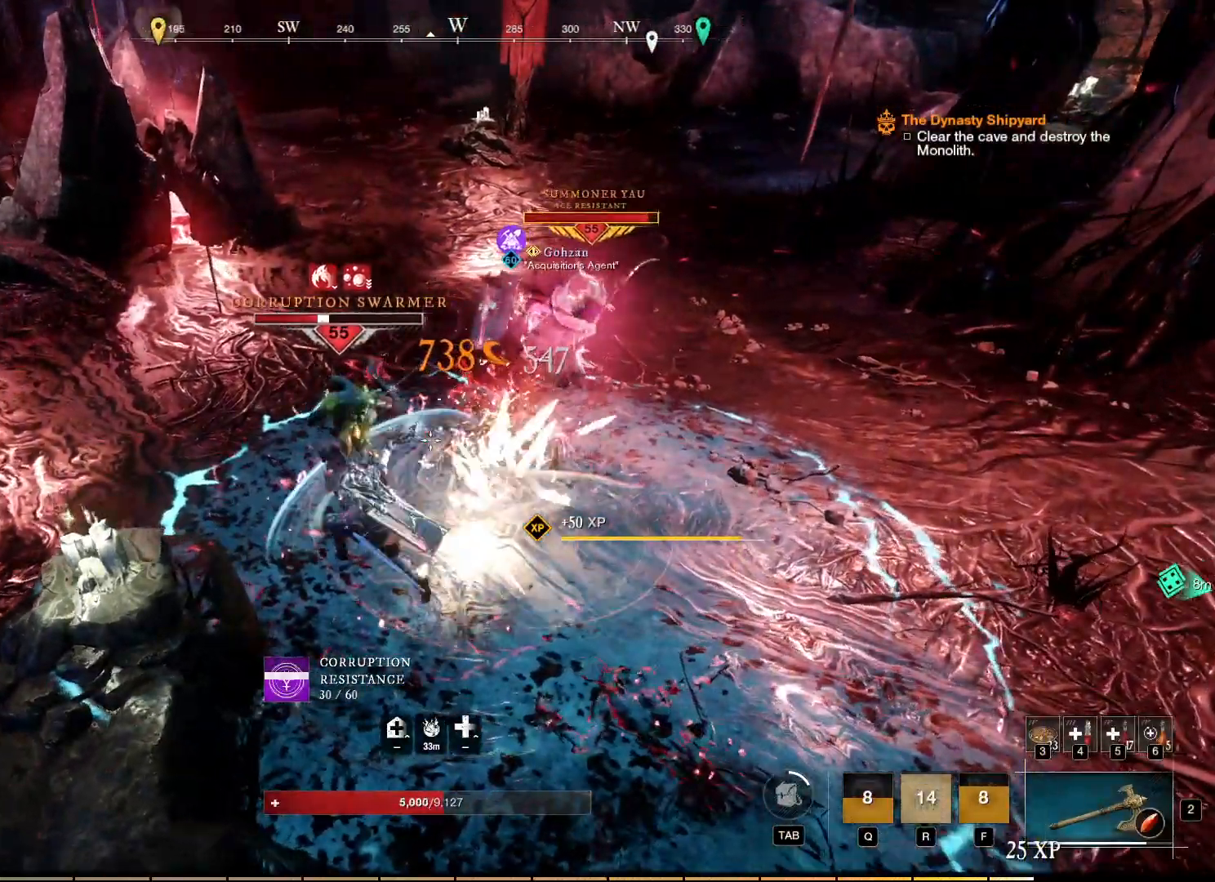
{"keys": [], "mouse": ["right"], "events": [[217, "mouse_left", "down"], [317, "mouse_left", "up"], [400, "mouse_left", "down"], [467, "mouse_left", "up"]]}
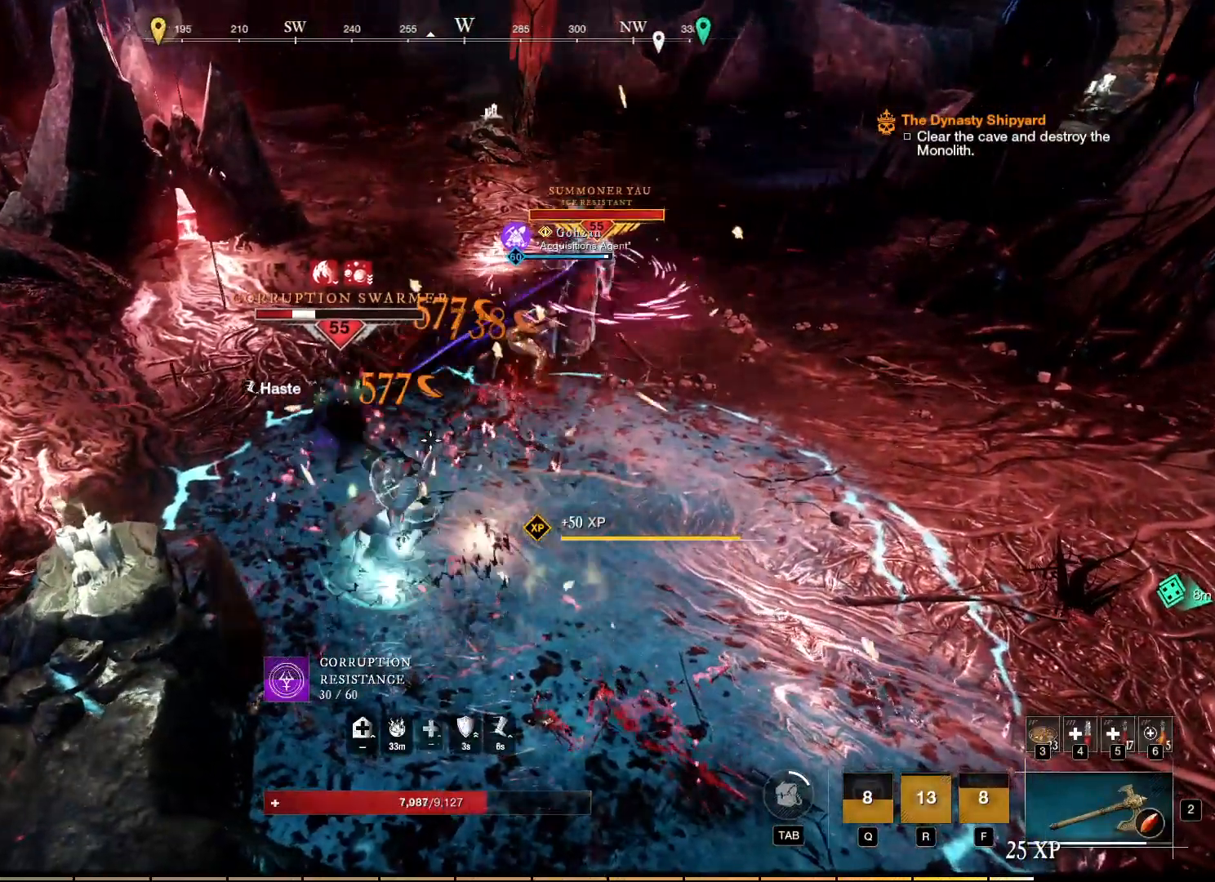
{"keys": [], "mouse": ["right"], "events": [[50, "mouse_left", "down"], [150, "mouse_left", "up"], [217, "mouse_left", "down"], [317, "mouse_left", "up"], [383, "mouse_left", "down"], [467, "mouse_left", "up"]]}
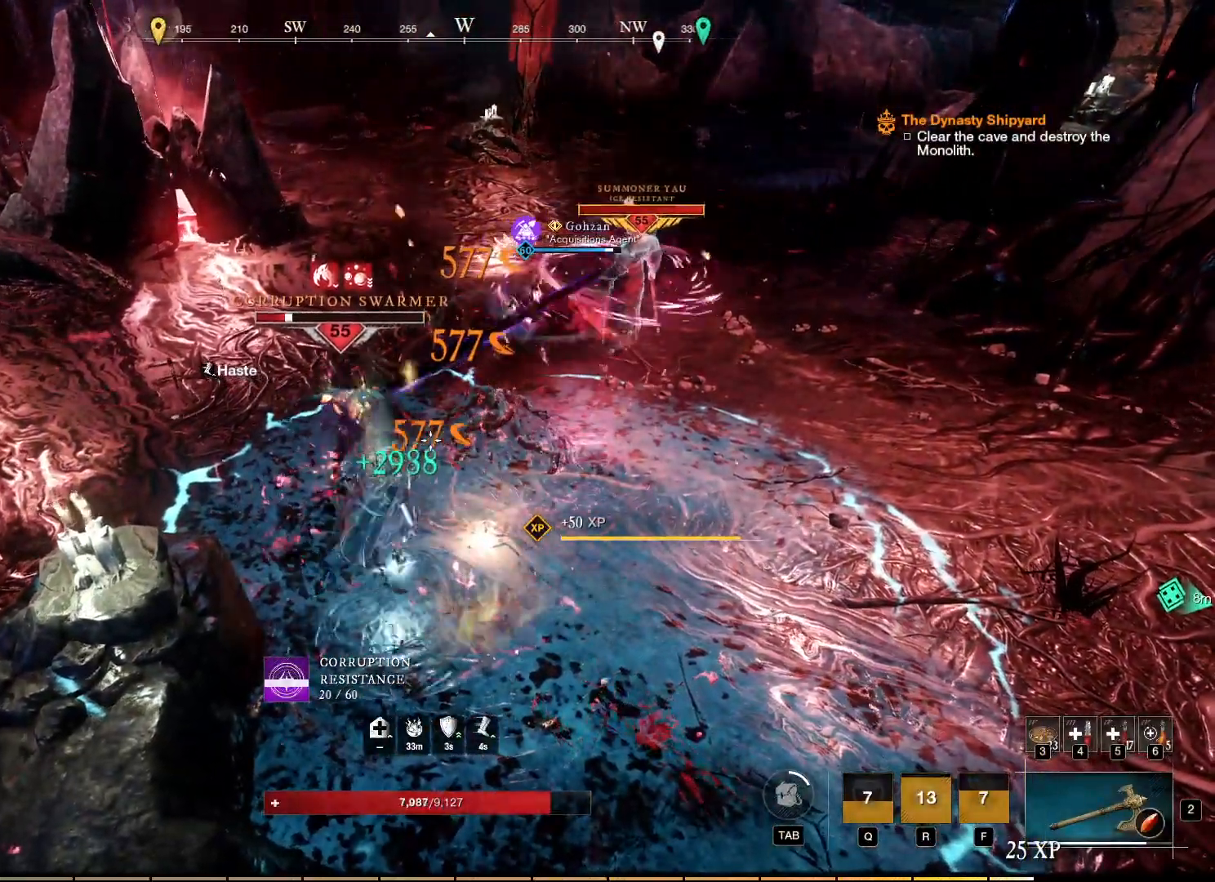
{"keys": [], "mouse": ["right"], "events": [[33, "mouse_left", "down"], [117, "mouse_left", "up"], [200, "mouse_left", "down"], [283, "mouse_left", "up"], [367, "mouse_left", "down"], [450, "mouse_left", "up"]]}
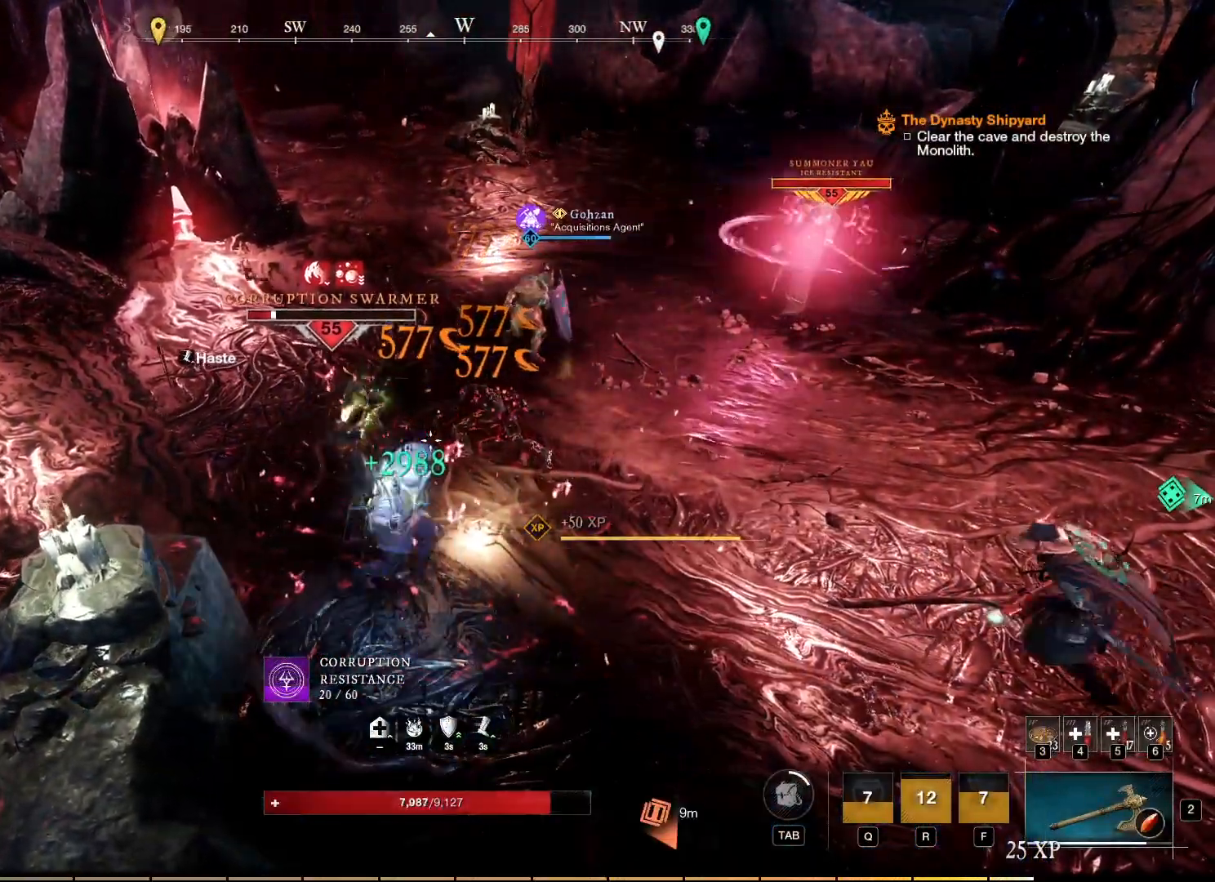
{"keys": [], "mouse": ["right"], "events": [[33, "mouse_left", "down"], [117, "mouse_left", "up"], [200, "mouse_left", "down"], [283, "mouse_left", "up"], [350, "mouse_left", "down"], [450, "mouse_left", "up"]]}
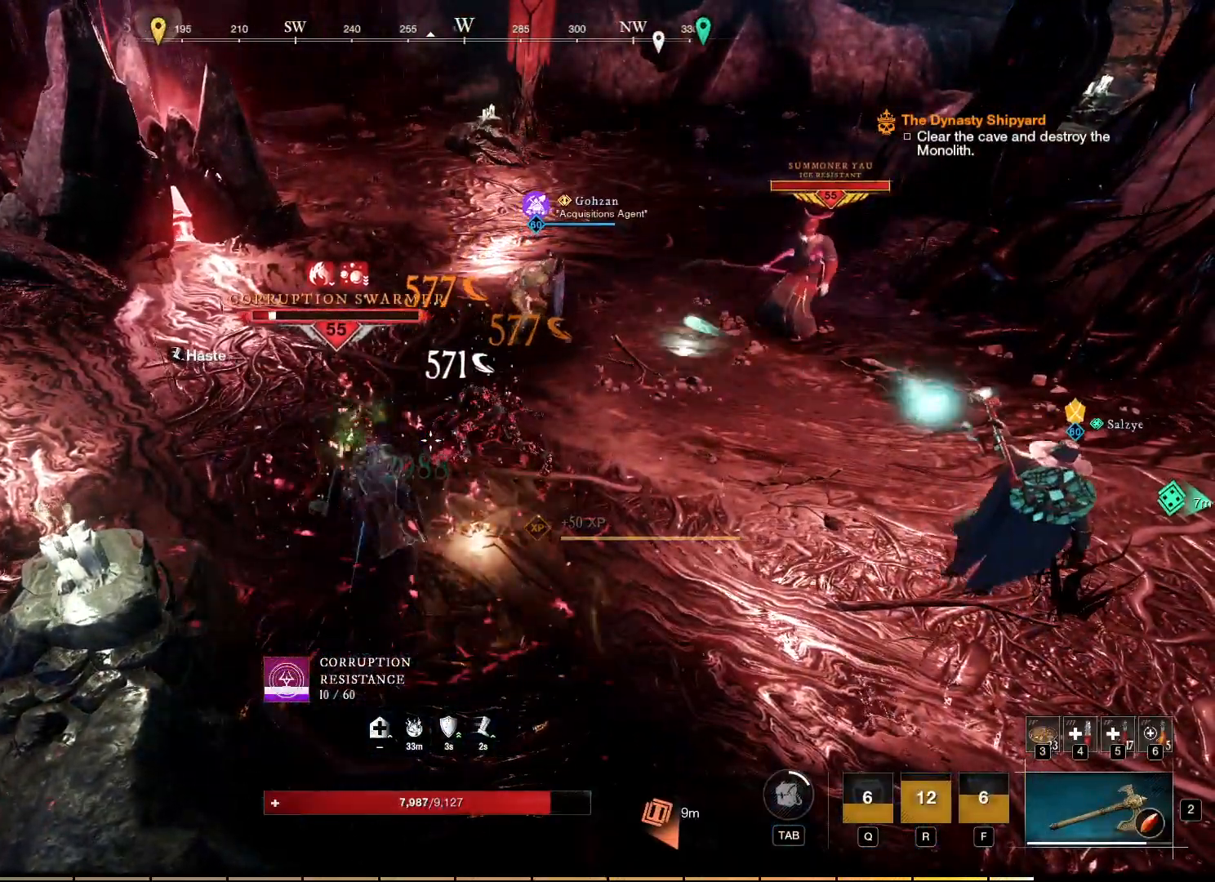
{"keys": [], "mouse": ["right"], "events": [[33, "mouse_left", "down"], [133, "mouse_left", "up"], [200, "mouse_left", "down"], [317, "mouse_left", "up"], [383, "mouse_left", "down"], [483, "mouse_left", "up"]]}
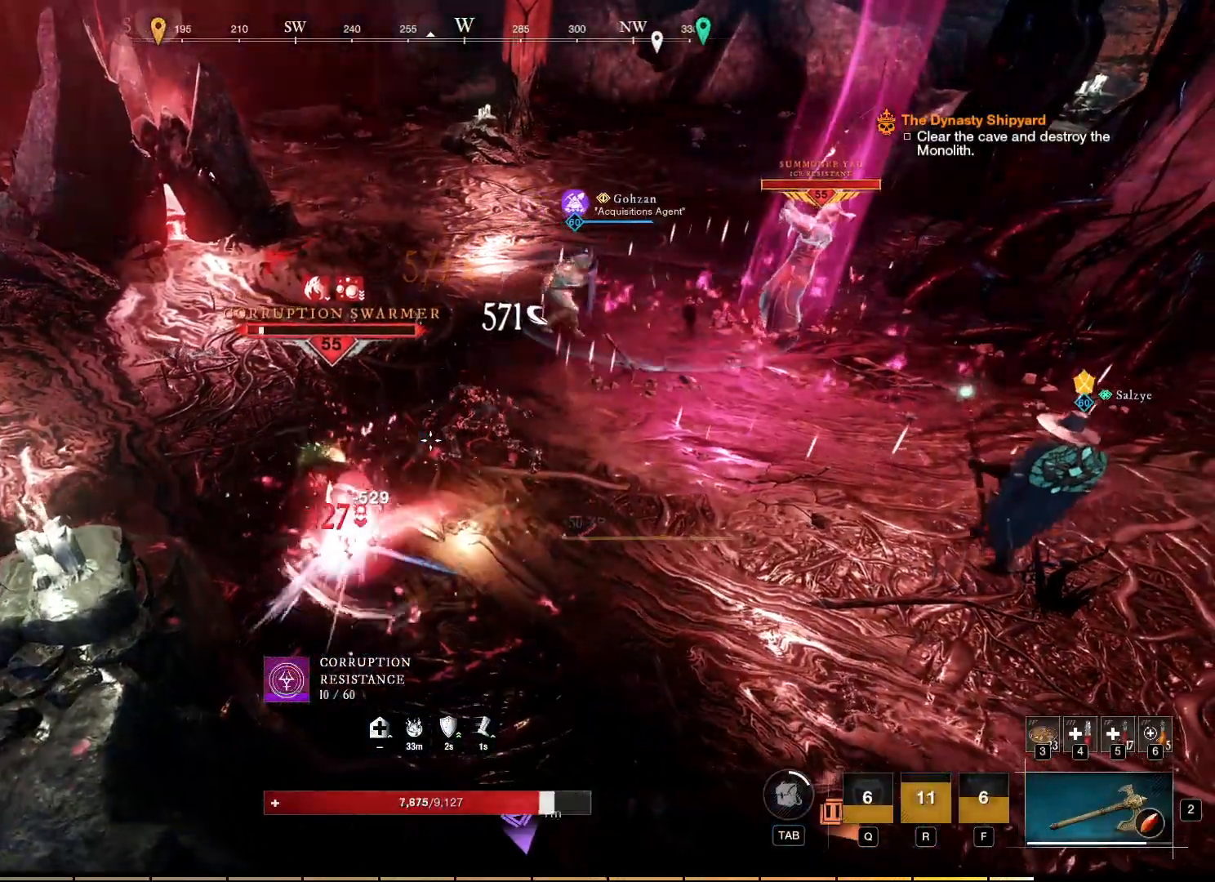
{"keys": [], "mouse": ["right"], "events": [[50, "mouse_left", "down"], [150, "mouse_left", "up"], [217, "mouse_left", "down"], [300, "mouse_left", "up"], [383, "mouse_left", "down"], [467, "mouse_left", "up"]]}
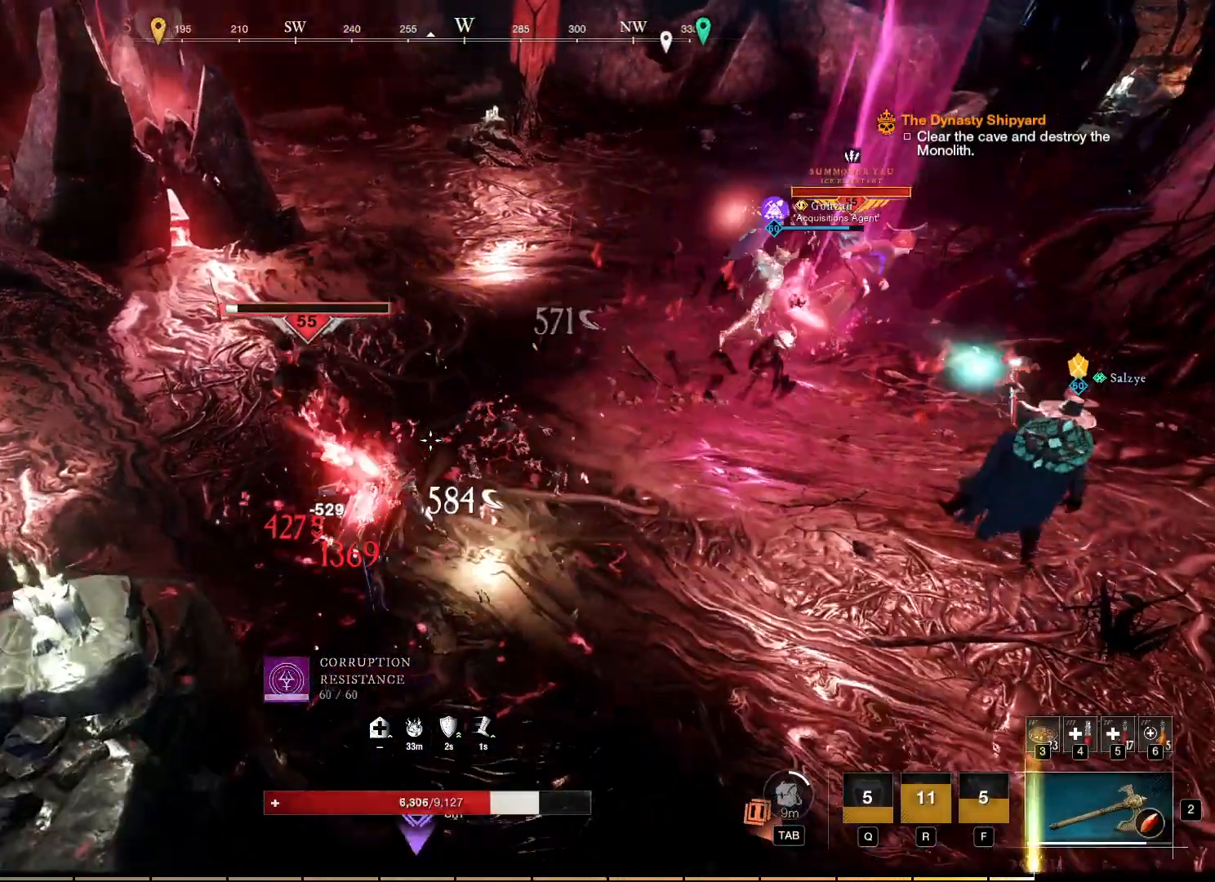
{"keys": [], "mouse": [], "events": [[50, "mouse_left", "down"], [133, "mouse_right", "up"], [150, "mouse_left", "up"]]}
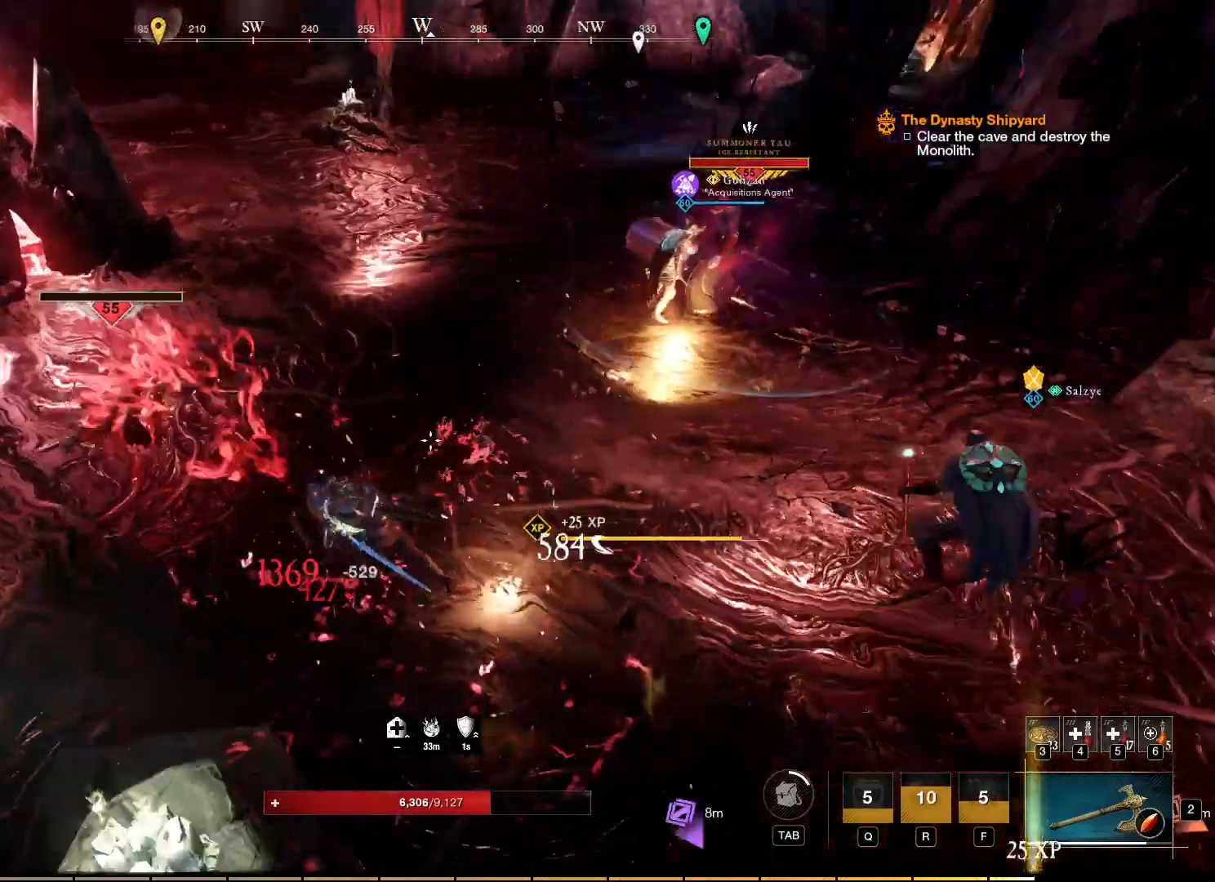
{"keys": [], "mouse": [], "events": []}
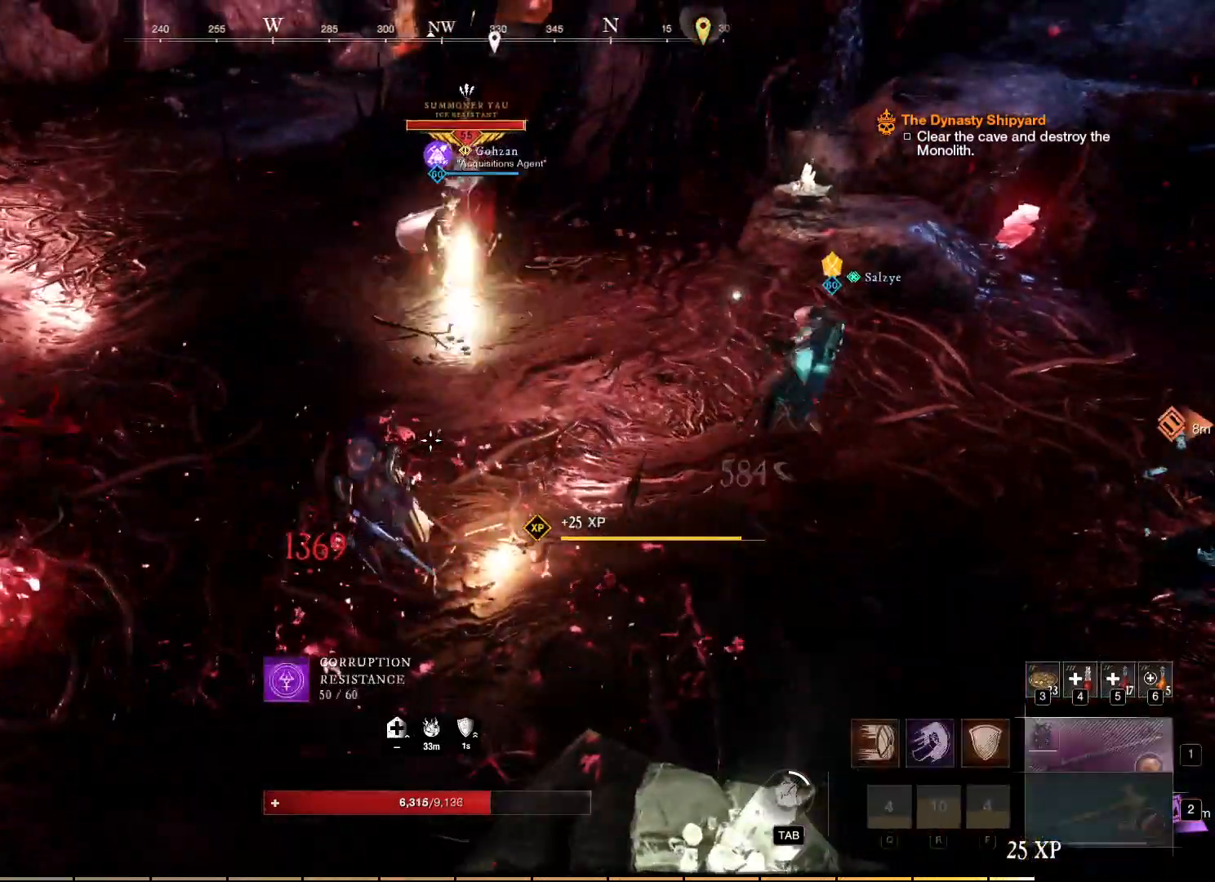
{"keys": [], "mouse": [], "events": [[250, "w", "down"], [300, "w", "up"]]}
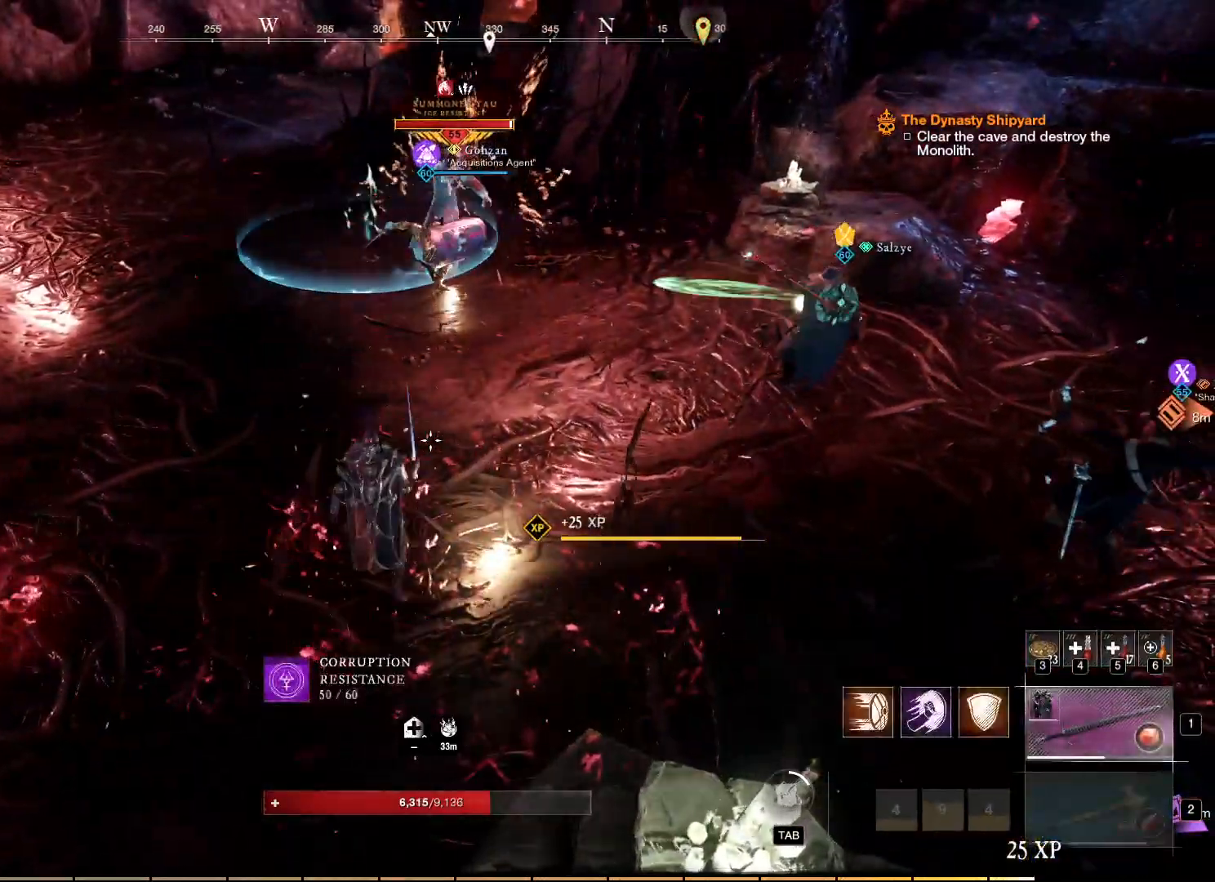
{"keys": ["w"], "mouse": [], "events": [[33, "w", "down"]]}
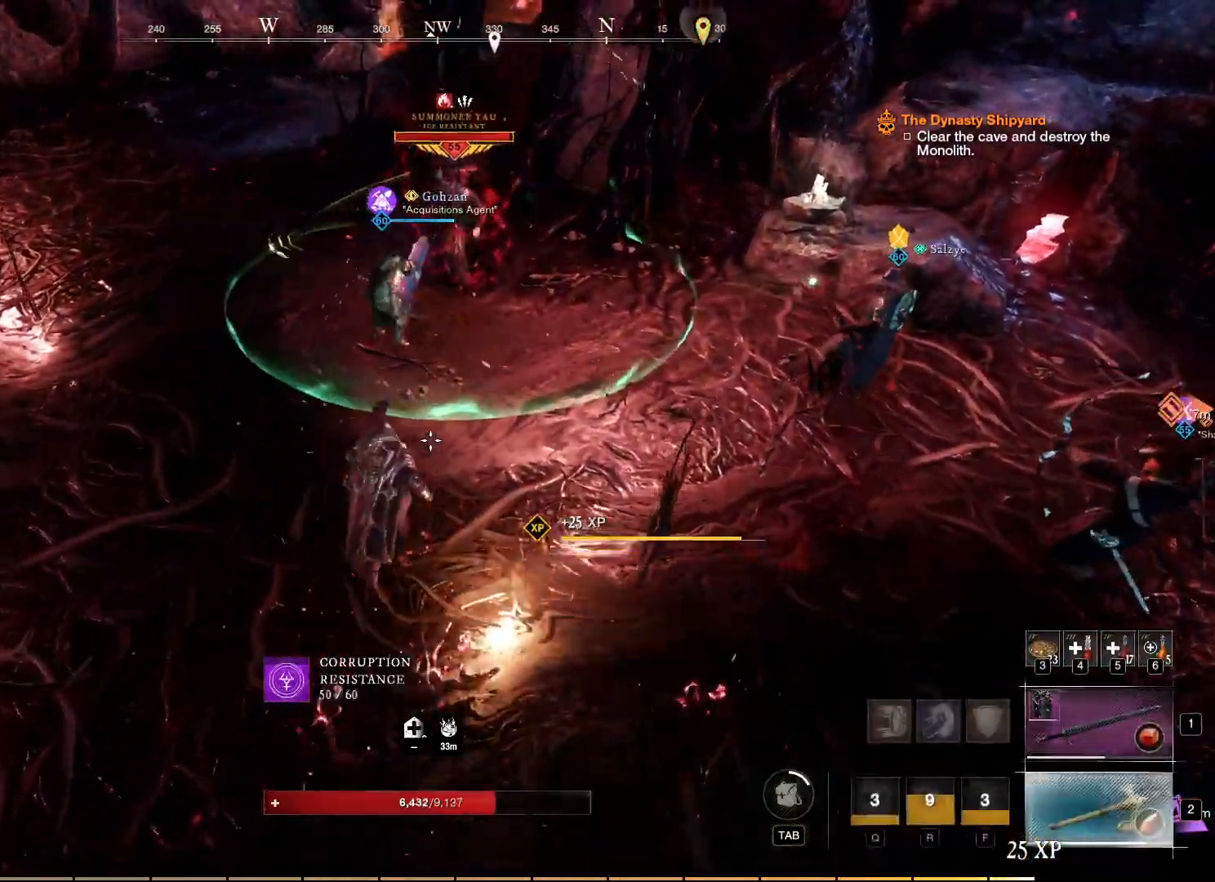
{"keys": ["d", "w"], "mouse": [], "events": [[467, "d", "down"]]}
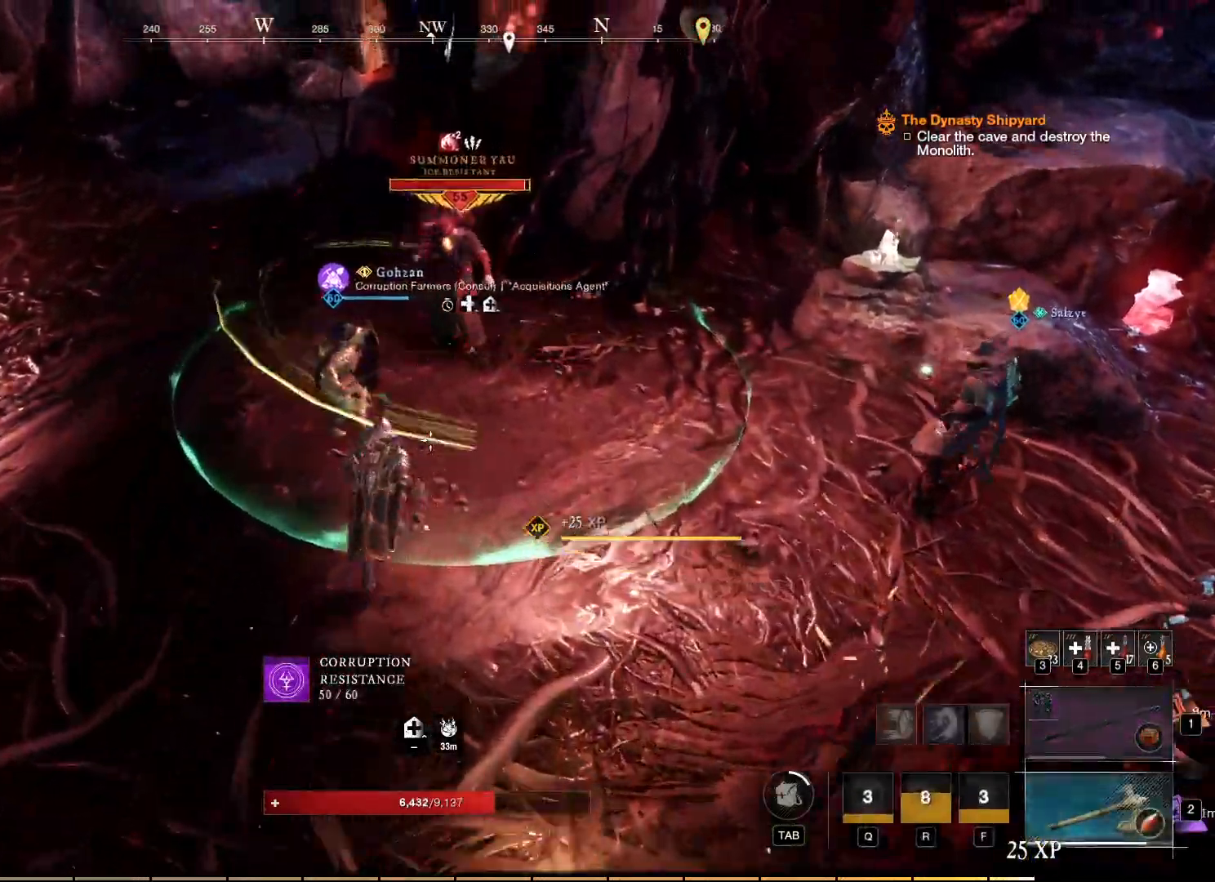
{"keys": ["d", "w"], "mouse": ["left"], "events": [[217, "mouse_left", "down"]]}
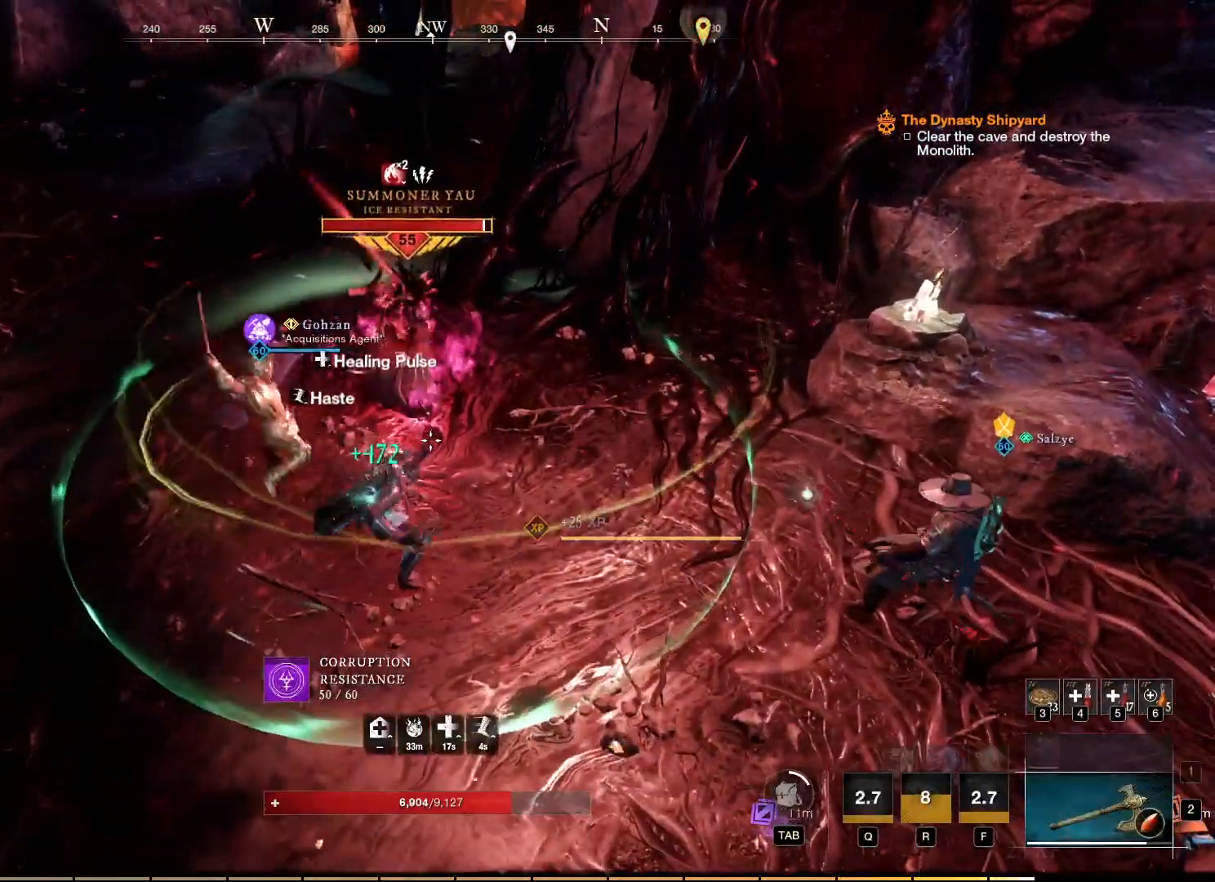
{"keys": ["d", "w"], "mouse": ["left"], "events": []}
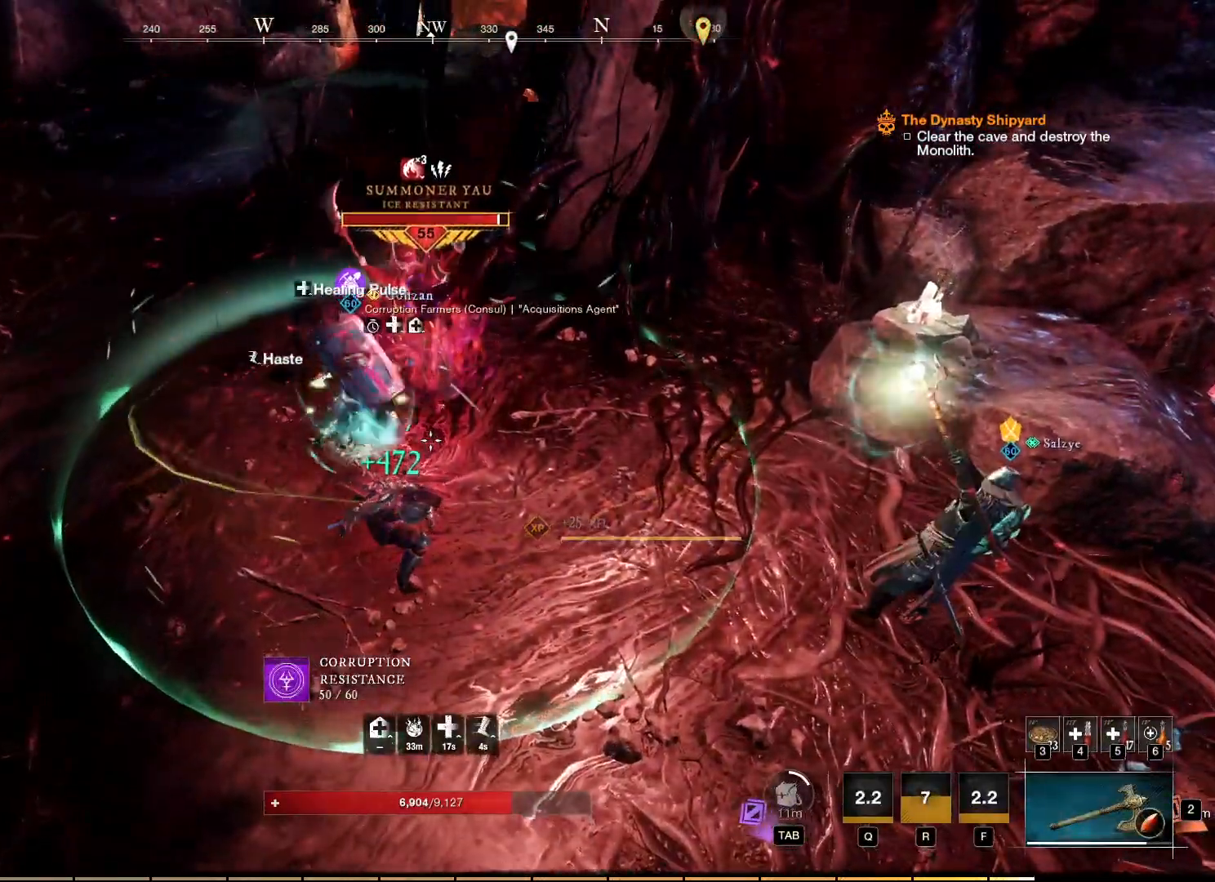
{"keys": ["d", "w"], "mouse": ["right"], "events": [[200, "mouse_left", "up"], [233, "mouse_right", "down"]]}
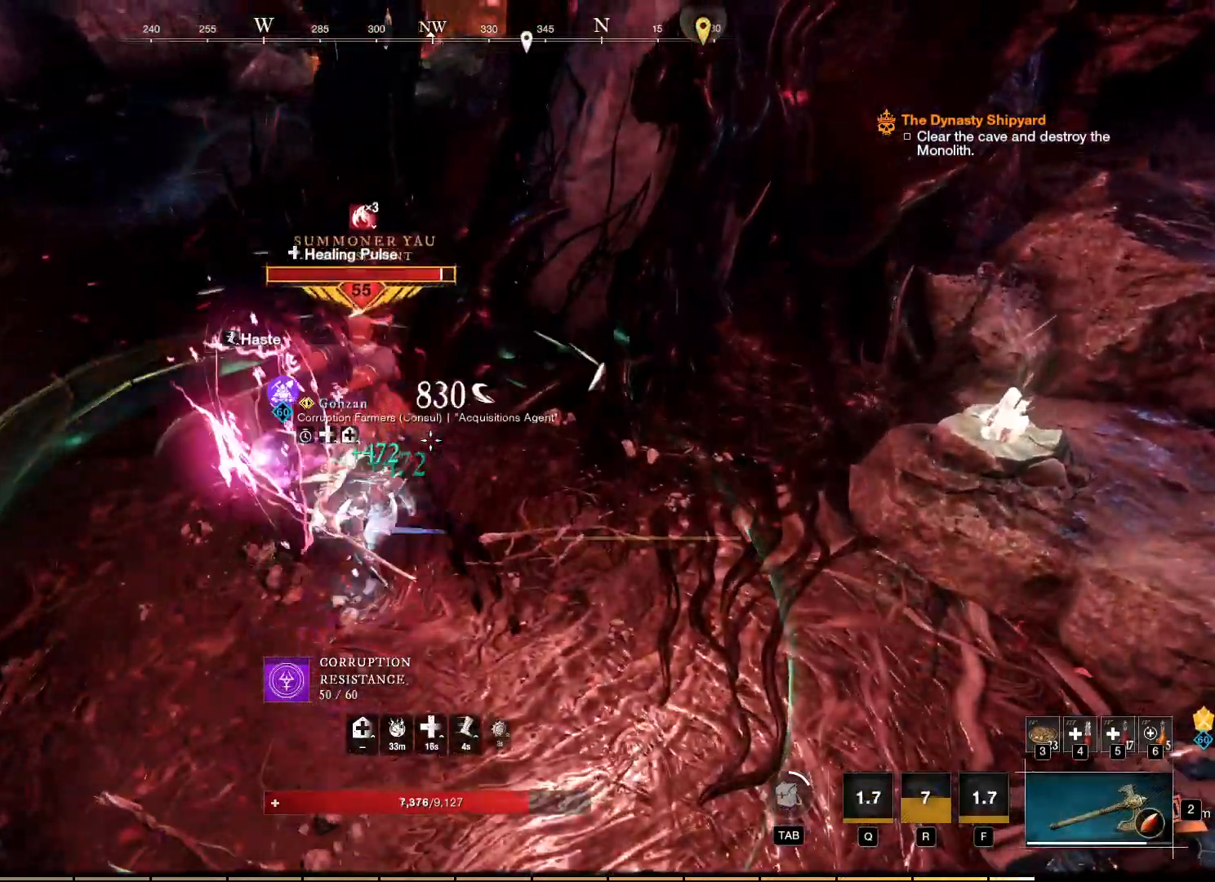
{"keys": ["d"], "mouse": ["left", "right"]}
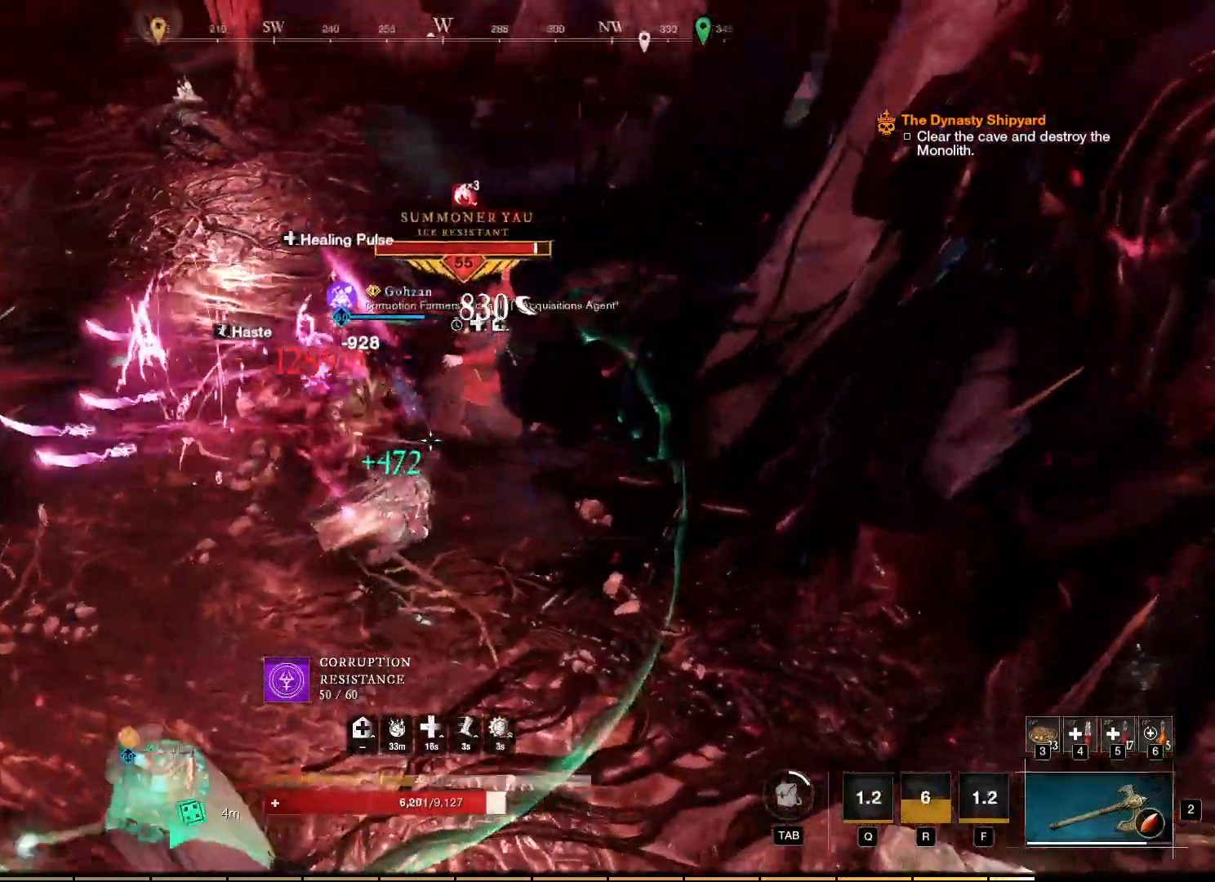
{"keys": [], "mouse": ["left", "right"], "events": [[50, "d", "up"]]}
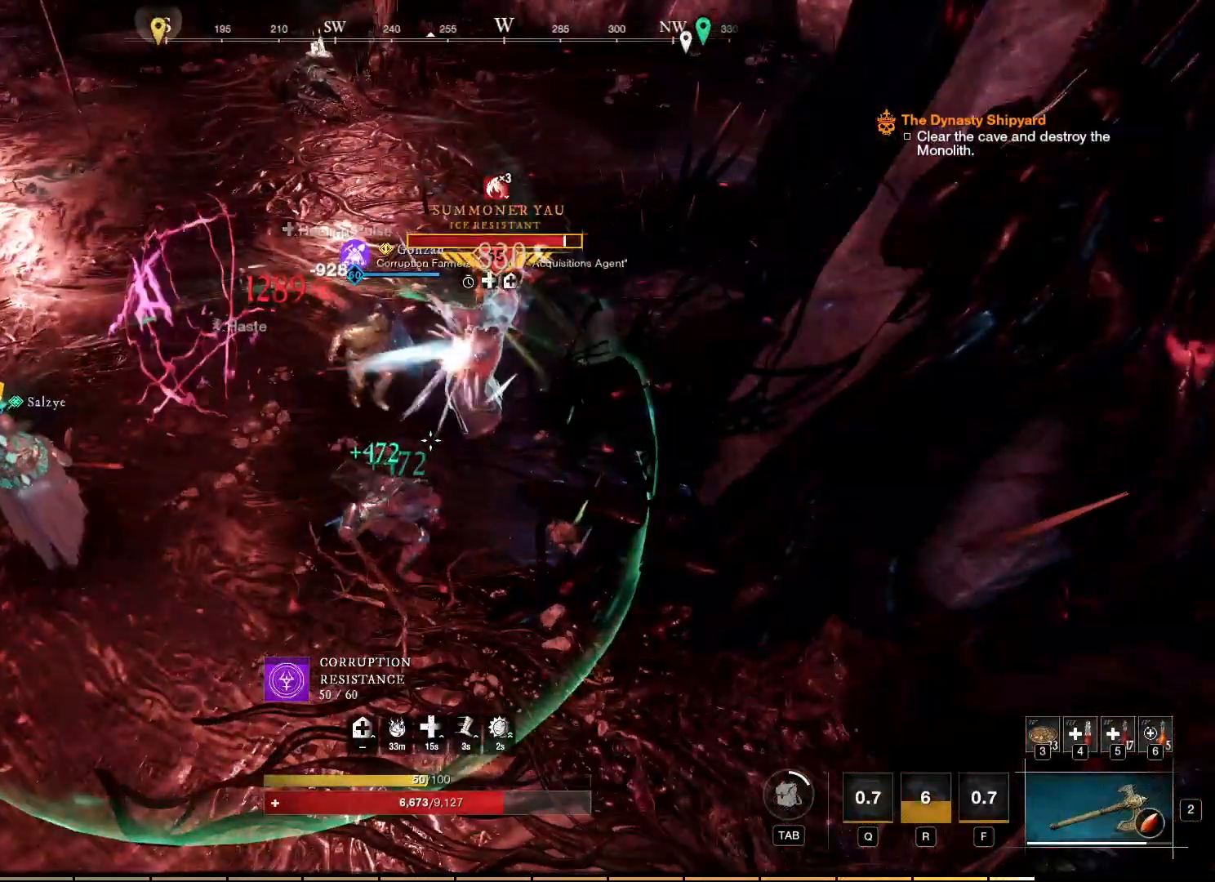
{"keys": [], "mouse": ["left", "right"]}
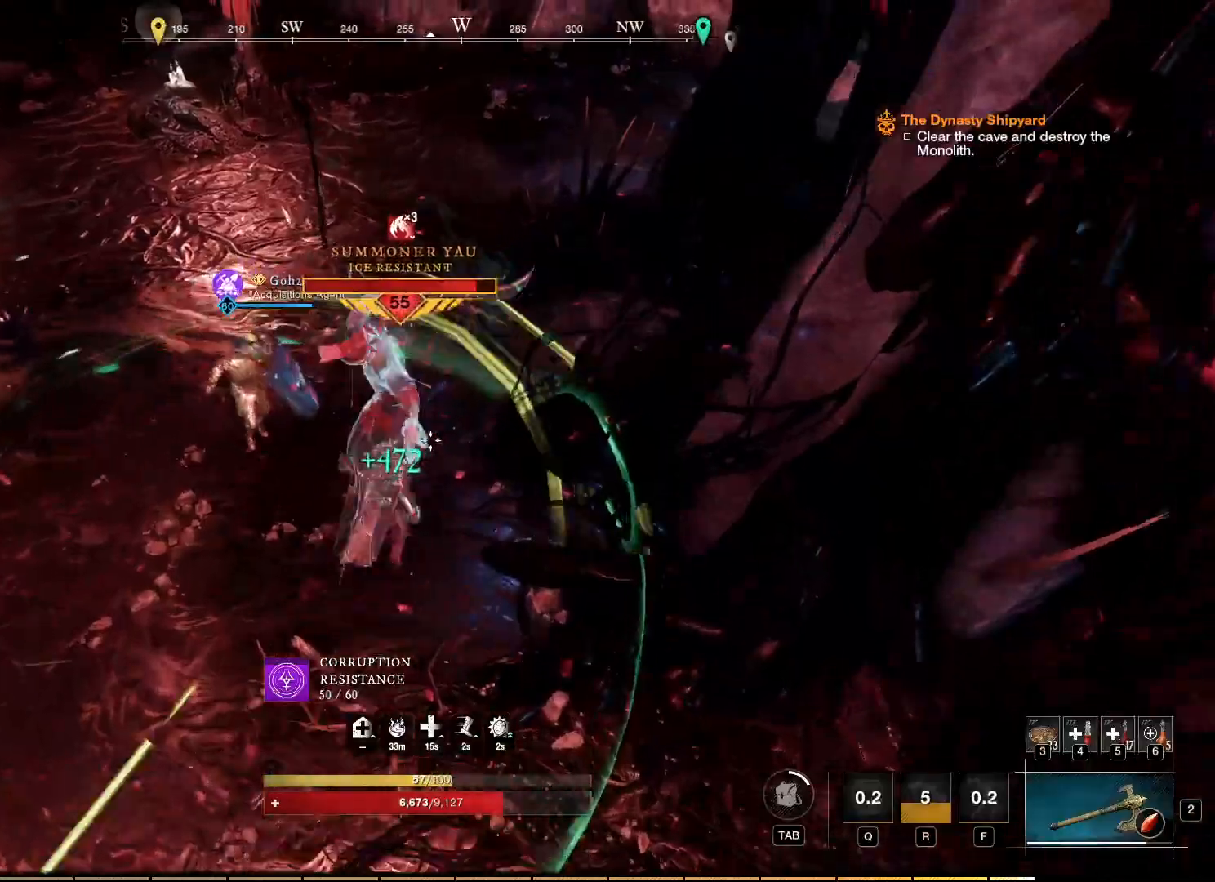
{"keys": ["d"], "mouse": [], "events": [[17, "mouse_left", "up"], [67, "d", "down"], [483, "mouse_right", "up"]]}
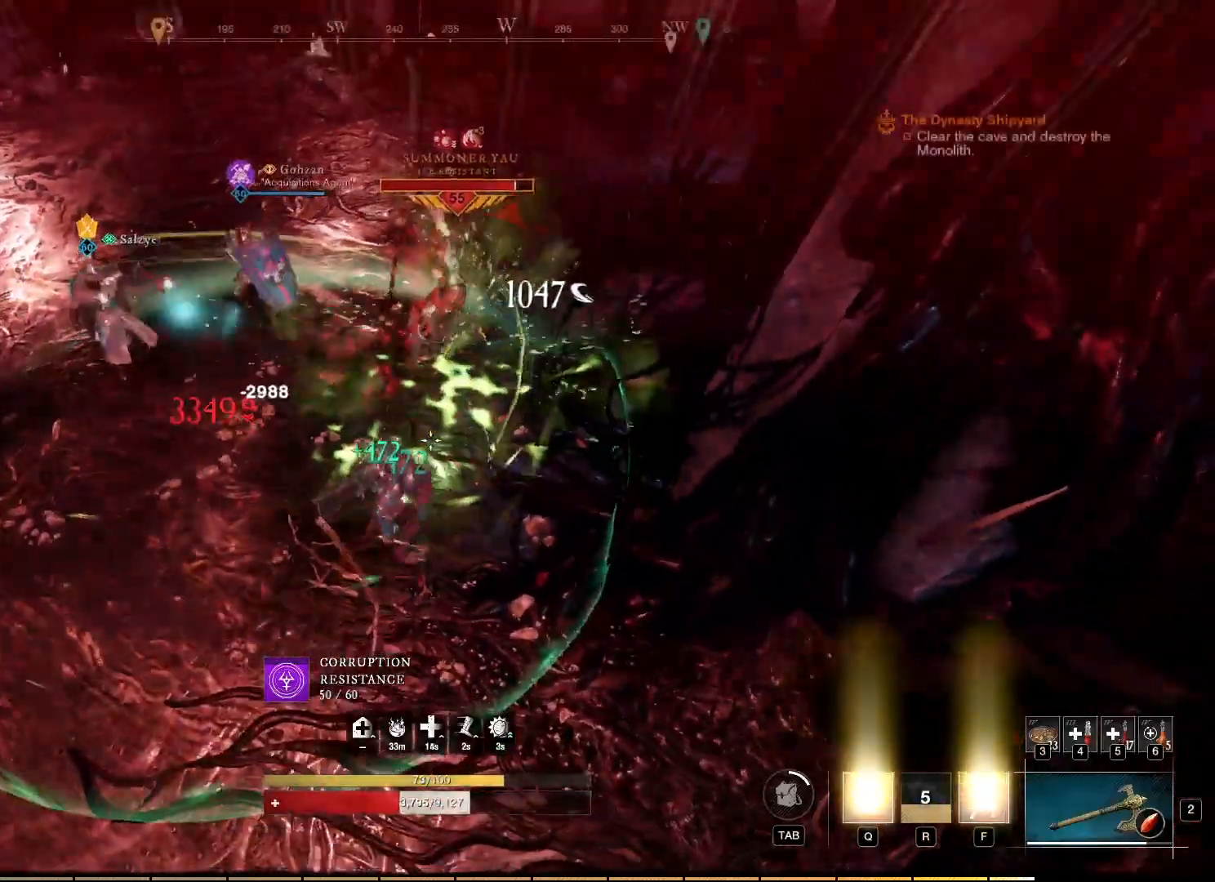
{"keys": ["d"], "mouse": [], "events": []}
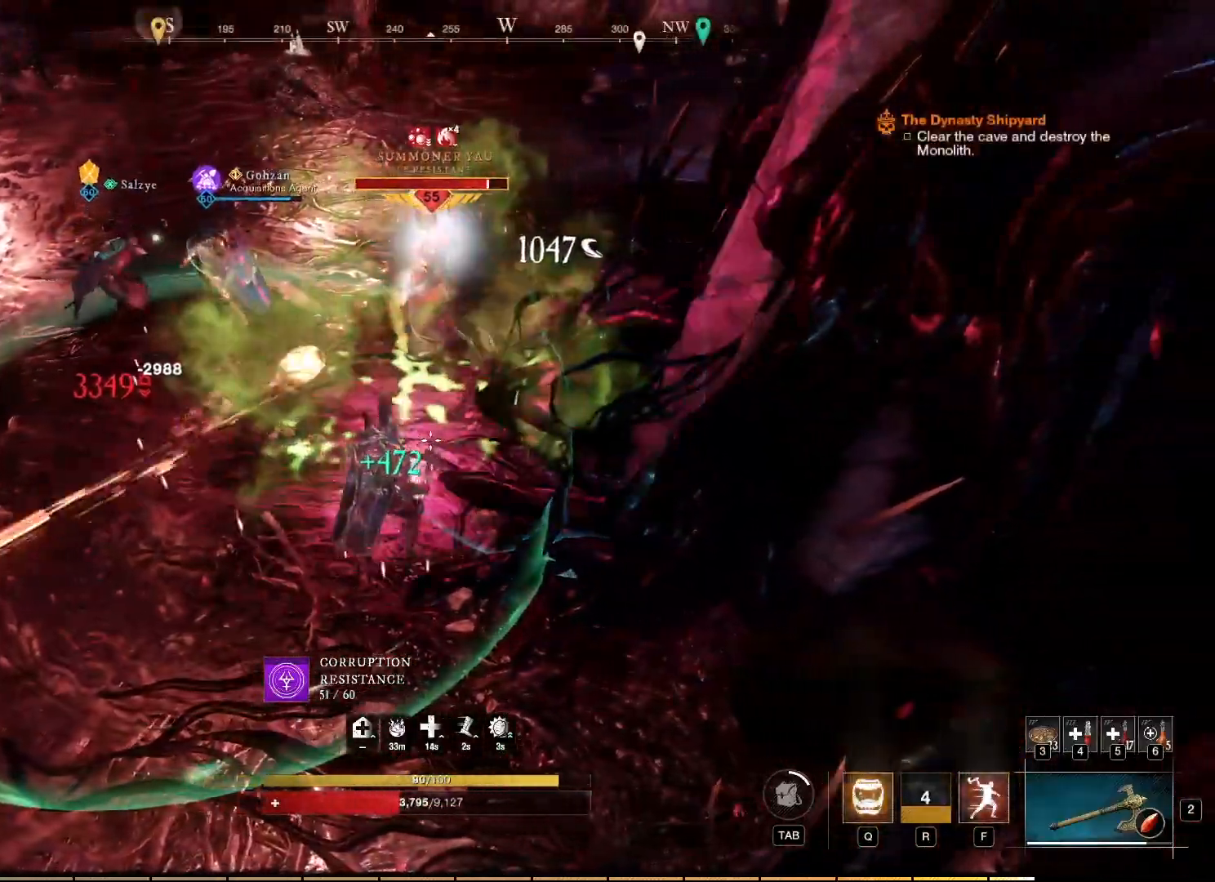
{"keys": ["w"], "mouse": [], "events": [[200, "w", "down"], [233, "d", "up"]]}